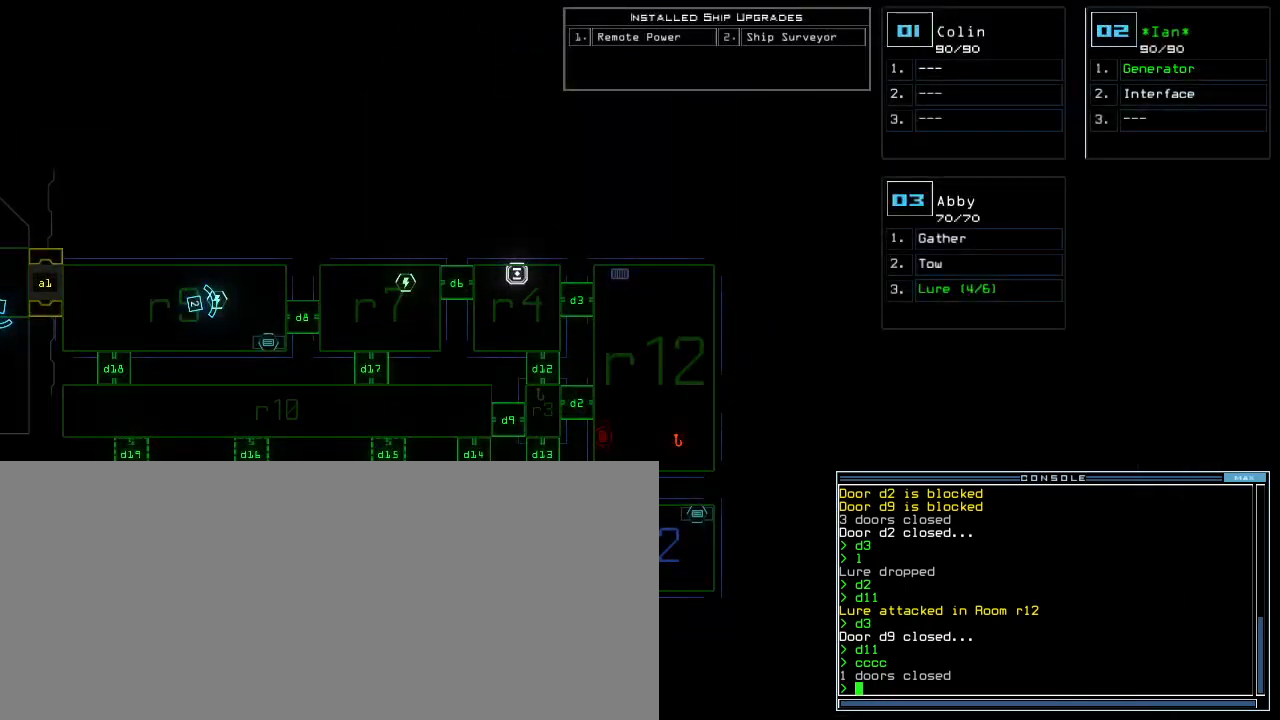
Gameplay with keyboard; each line is a JSON object with the keys held at the frame after it. "events" lists presses ("down") and releases ("up") of ".", "0", "1", "2", "3", "4", "5", "6", "7", "8", "9", "a", "b", "backspace", "c", "caps_lock", "comma", "ctrl_l", "ctrl_r", "d", "down", "e", "equals", "escape", "f", "f8", "g", "h", "i", "j", "k", "l", "left", "m", "minus", "n", "o", "p", "q", "quote", "r", "return", "right", "s", "semicolon", "shift_l", "shift_r", "space", "t", "tab", "tilde", "u", "up", "v", "w", "x", "y" and "z" between this image and that frame as [ms after this image, input, new state], when the widget could be followed in between. No other keys are recorded. Mouse input is not recorded. Not read: other_keys.
{"keys": ["up"]}
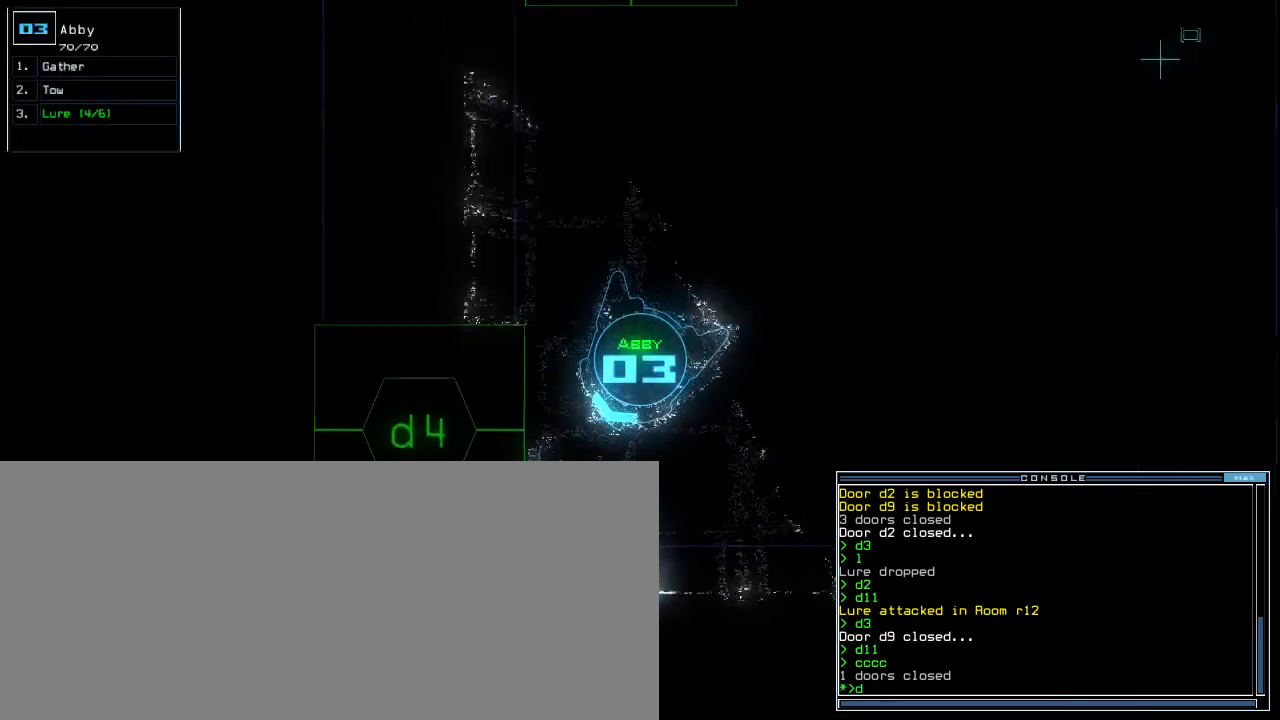
{"keys": ["right", "up"], "events": [[33, "4", "down"], [50, "right", "down"], [133, "4", "up"], [167, "right", "up"], [250, "return", "down"], [317, "return", "up"], [433, "right", "down"]]}
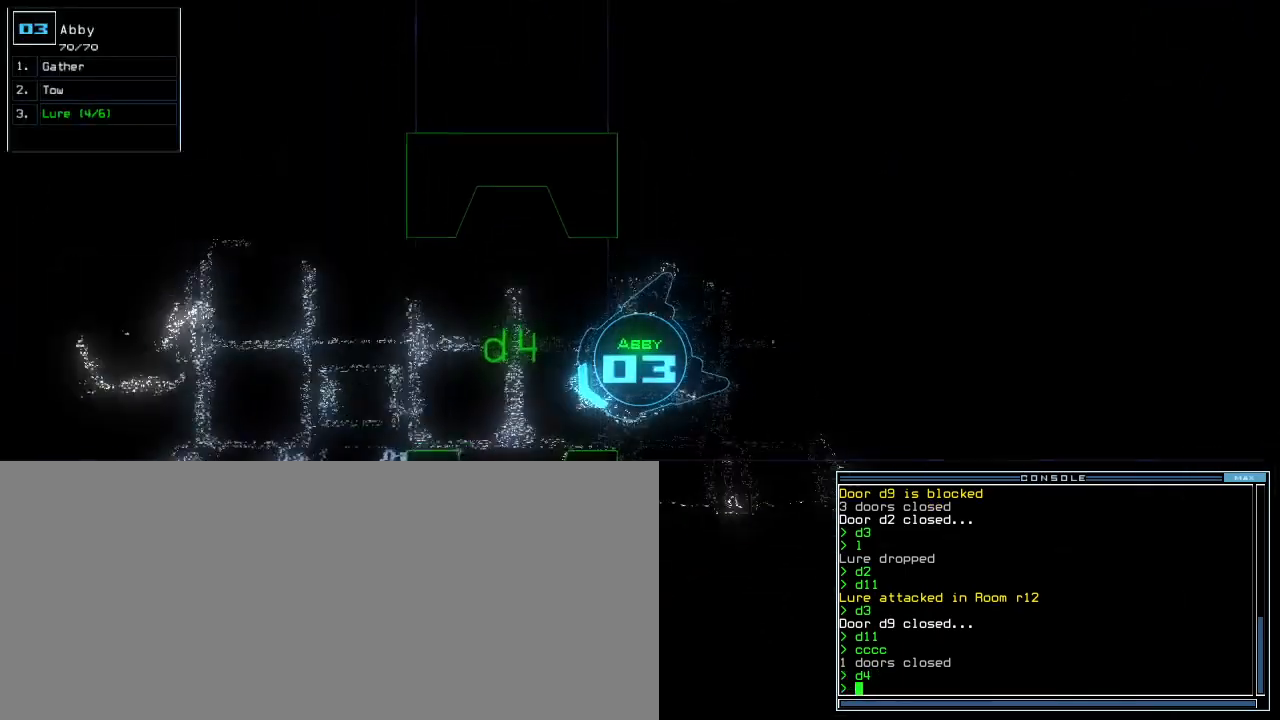
{"keys": [], "events": [[217, "right", "up"], [283, "up", "up"], [300, "left", "down"], [333, "left", "up"]]}
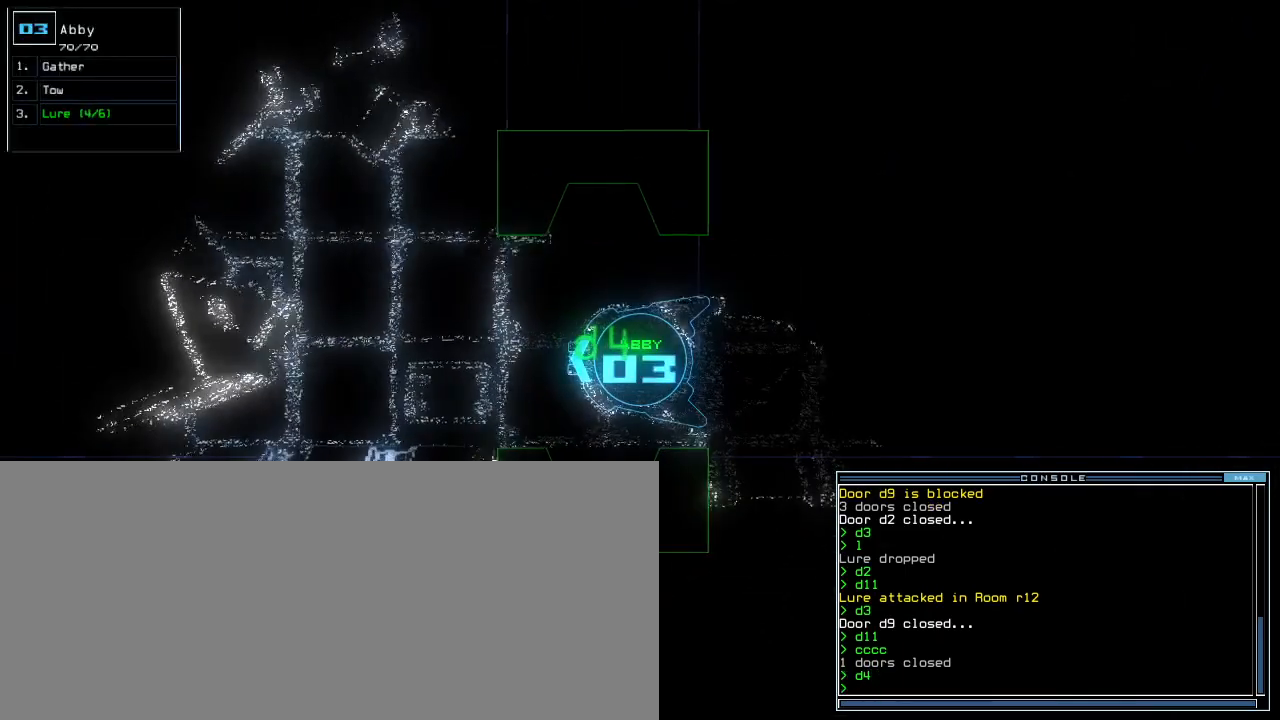
{"keys": [], "events": []}
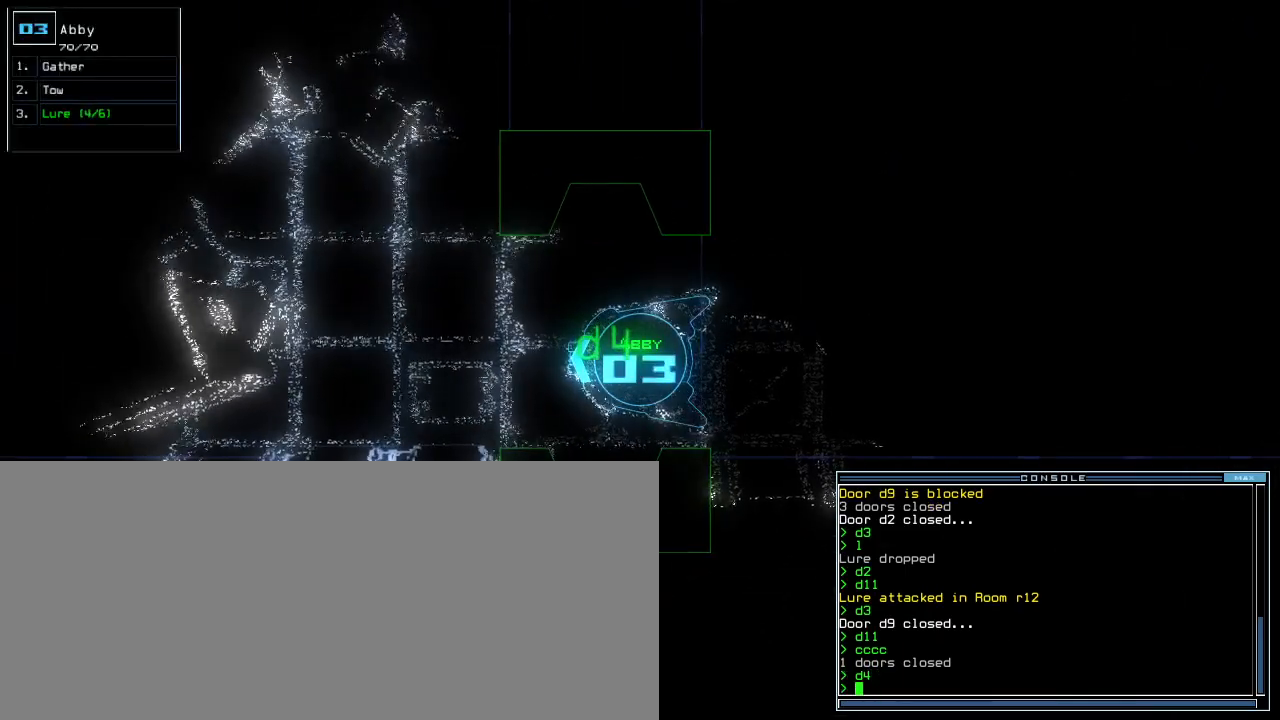
{"keys": [], "events": [[200, "right", "down"], [233, "up", "down"], [317, "right", "up"], [367, "up", "up"]]}
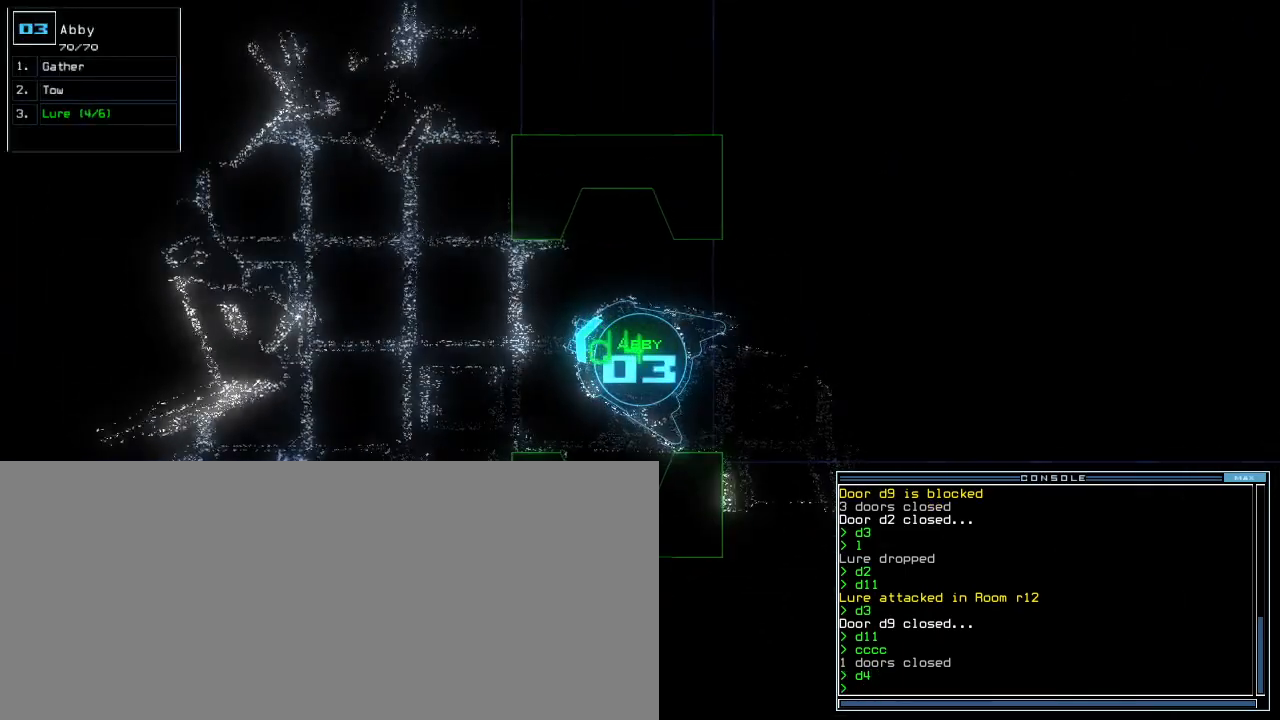
{"keys": [], "events": [[217, "space", "down"], [300, "space", "up"]]}
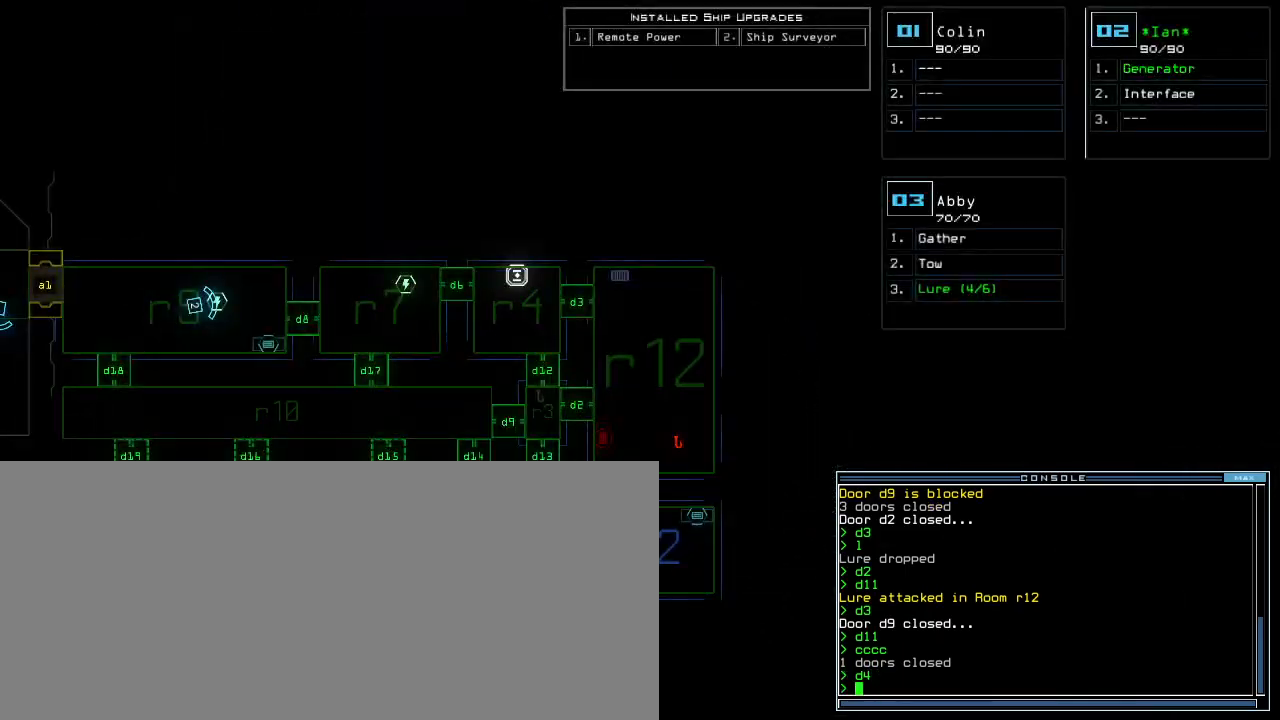
{"keys": [], "events": []}
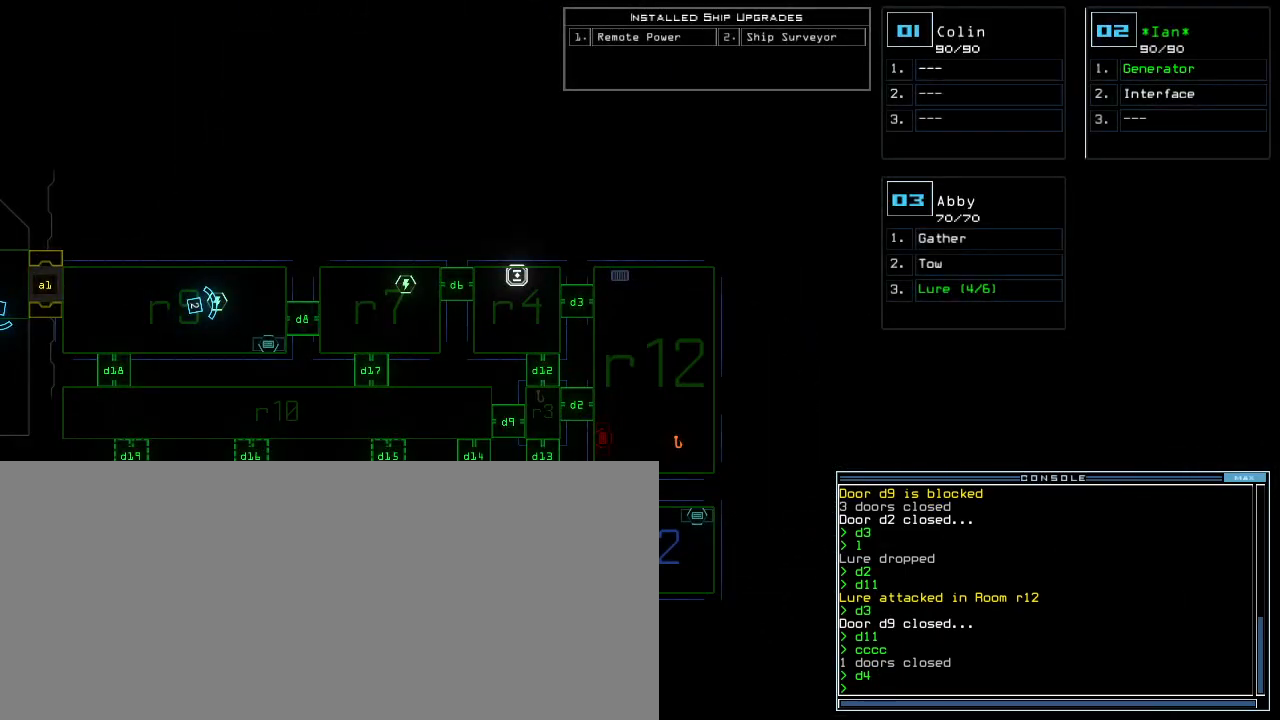
{"keys": ["space"], "events": [[383, "f", "down"], [400, "space", "down"], [450, "f", "up"]]}
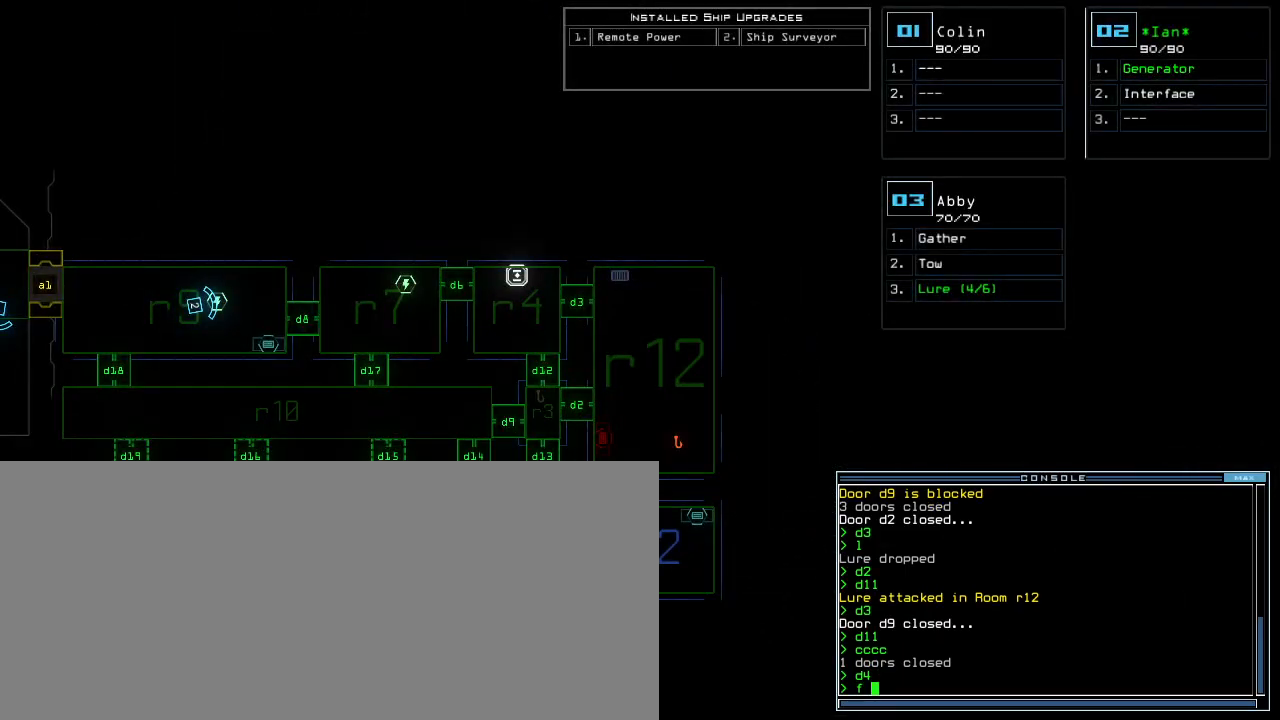
{"keys": ["2"], "events": [[33, "space", "up"], [333, "r", "down"], [417, "r", "up"], [483, "2", "down"]]}
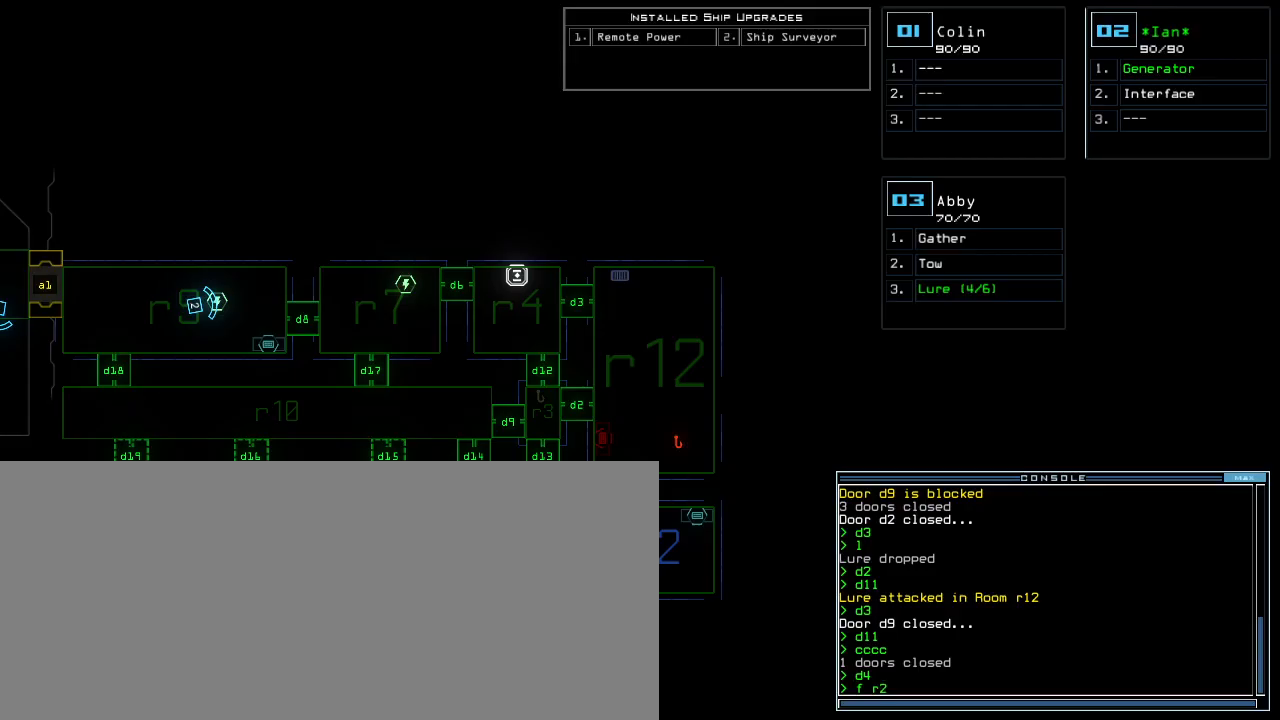
{"keys": ["1"], "events": [[67, "2", "up"], [150, "space", "down"], [217, "space", "up"], [233, "r", "down"], [333, "r", "up"], [500, "1", "down"]]}
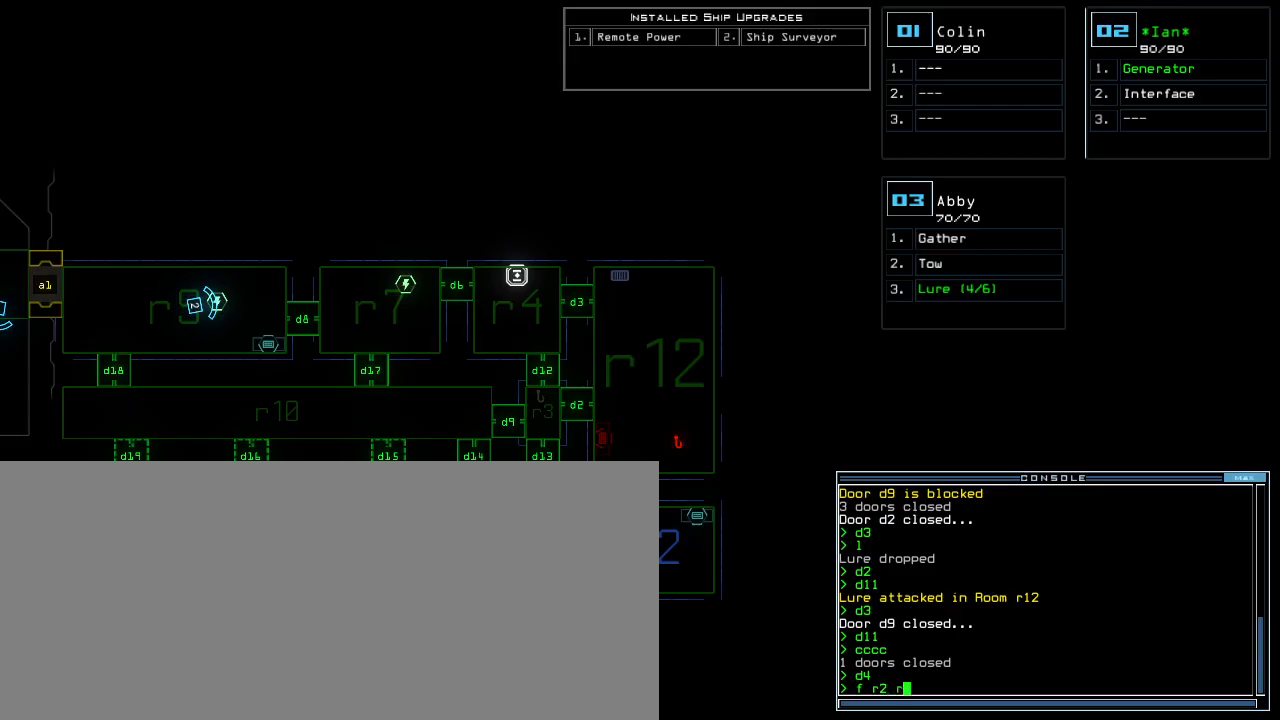
{"keys": [], "events": [[83, "1", "up"], [150, "2", "down"], [250, "return", "down"], [267, "2", "up"], [300, "return", "up"]]}
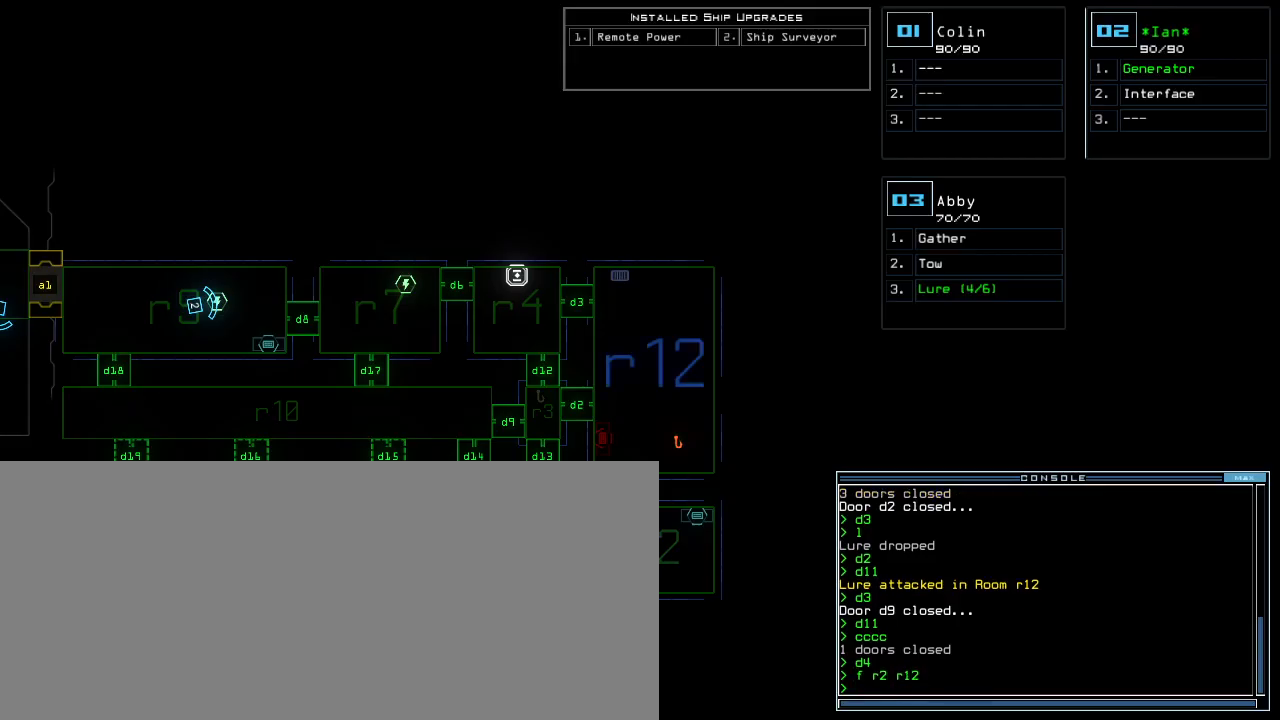
{"keys": [], "events": []}